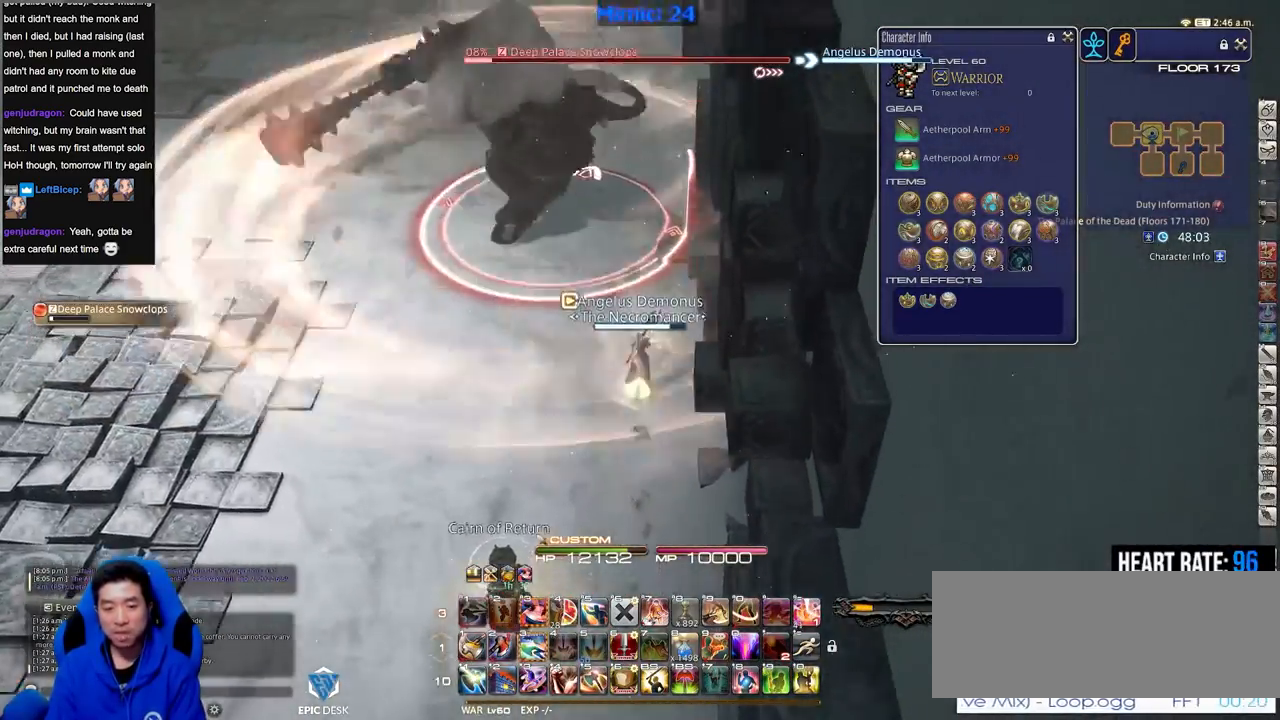
Gameplay with keyboard; each line is a JSON object with the keys held at the frame after it. "events" lists presses ("down") and releases ("up") of ".", "/", "0", "1", "2", "3", "4", "5", "6", "7", "8", "9", "a", "alt_l", "alt_r", "b", "backslash", "backspace", "c", "caps_lock", "comma", "ctrl_l", "ctrl_r", "d", "down", "e", "equals", "escape", "f", "f1", "f10", "f11", "f12", "f2", "f3", "f4", "f5", "f6", "f7", "f8", "f9", "g", "h", "i", "j", "k", "l", "lbracket", "left", "m", "minus", "n", "o", "p", "q", "quote", "r", "rbracket", "return", "right", "s", "semicolon", "shift_l", "shift_r", "space", "super", "t", "tab", "tilde", "u", "up", "v", "w", "x", "y" and "z" between this image and that frame as [ms after this image, input, new state], when the widget could be followed in between. No other keys are recorded. Mouse input is not recorded.
{"keys": ["3", "rbracket", "w"], "events": [[33, "3", "down"], [134, "3", "up"], [184, "3", "down"], [234, "3", "up"], [317, "3", "down"], [501, "rbracket", "down"]]}
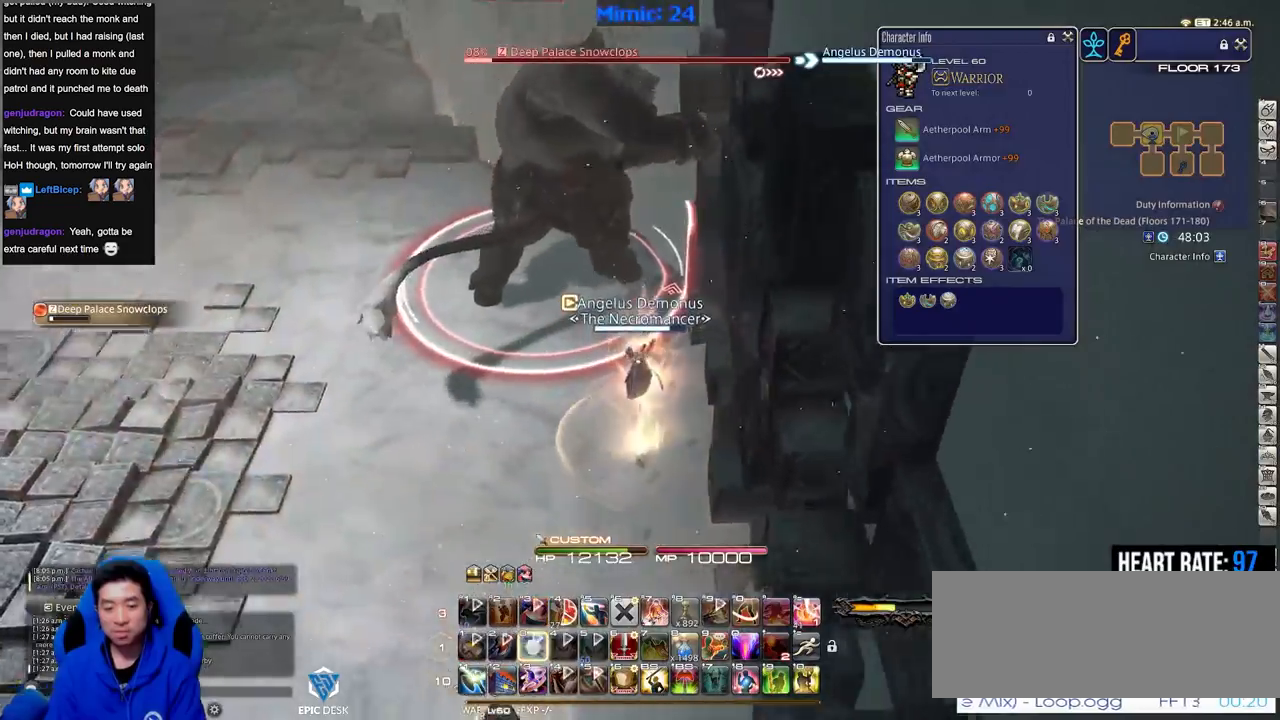
{"keys": ["a", "rbracket", "w"], "events": [[50, "3", "up"], [200, "a", "down"], [283, "minus", "down"], [383, "minus", "up"], [433, "minus", "down"], [483, "minus", "up"]]}
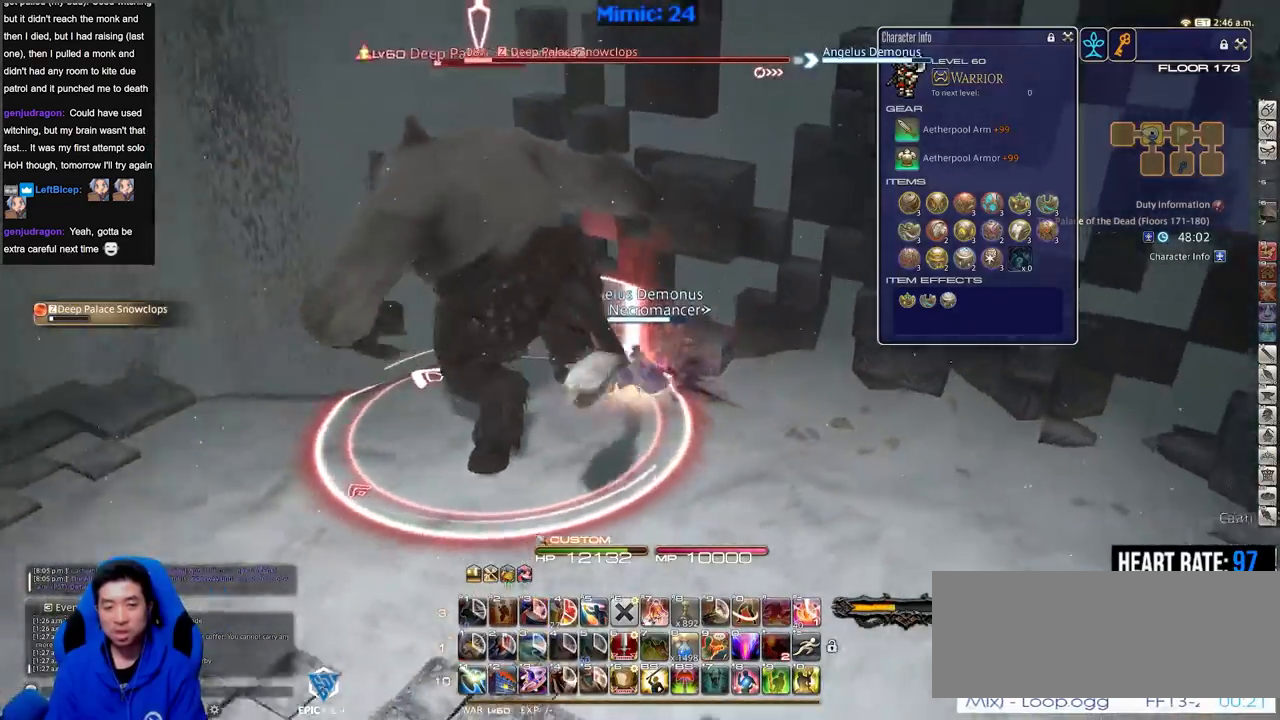
{"keys": ["a", "rbracket"], "events": [[300, "w", "up"]]}
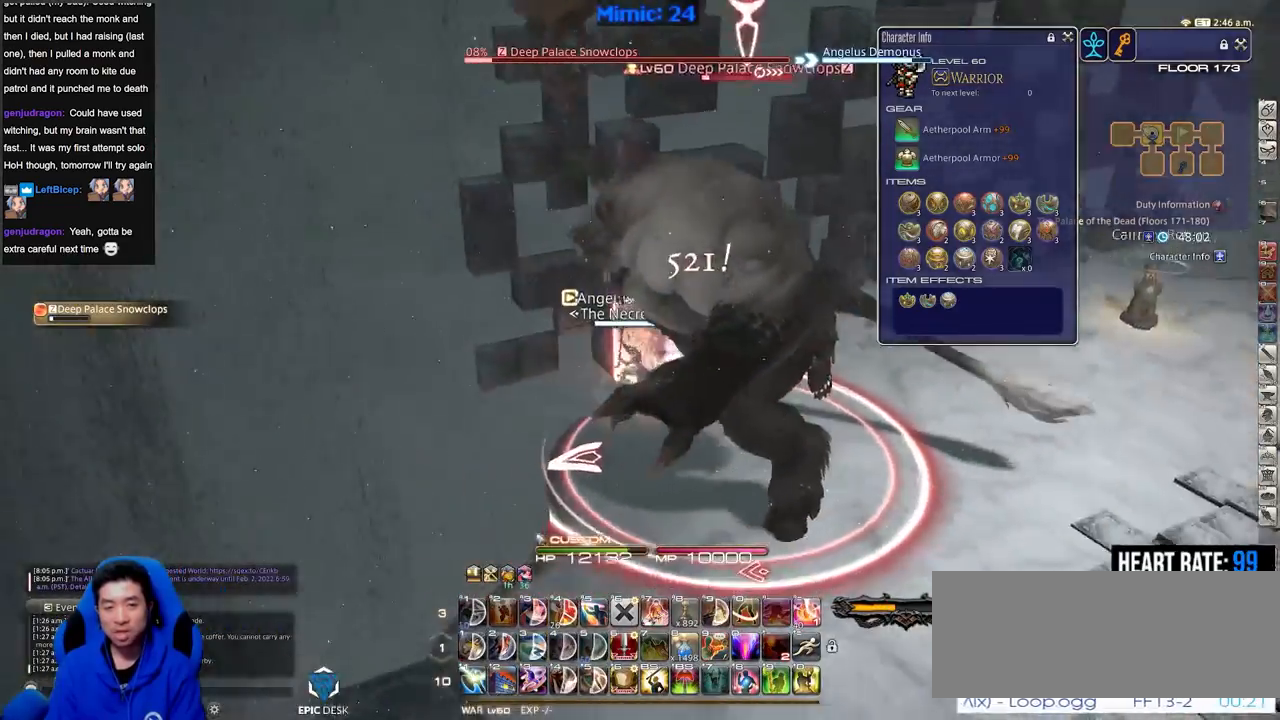
{"keys": ["d", "w"], "events": [[17, "s", "down"], [200, "a", "up"], [200, "d", "down"], [250, "rbracket", "up"], [250, "s", "up"], [284, "p", "down"], [384, "p", "up"], [384, "w", "down"]]}